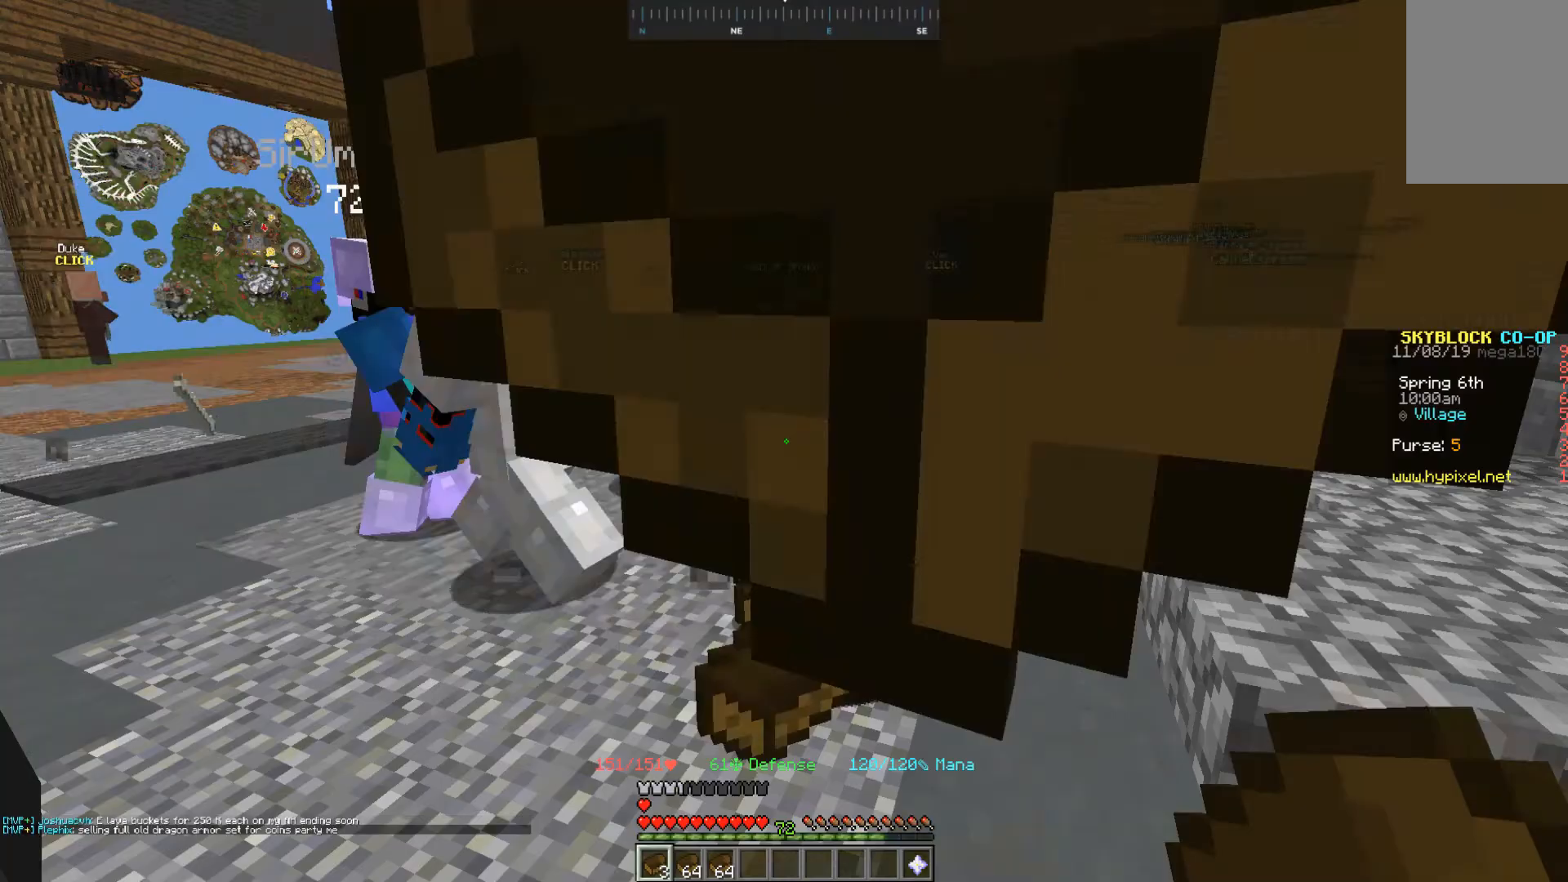
Gameplay with keyboard and mouse; each line is a JSON object with the keys and mouse buttons held at the frame after it. "events" lists presses ("down") and releases ("up") of "a", "d", "s", "space", "w", "mouse_left" and "mouse_right" between this image and that frame as [ms after this image, input, new state], when the widget could be followed in between. "mouse_left", "mouse_right" = the "left", "right" buttons of the "mouse" list. No other keys are recorded. Fast repeated clicks can show as one long hold. Mouse movement is not recorded.
{"keys": [], "mouse": [], "events": [[267, "a", "down"], [267, "s", "down"], [400, "a", "up"], [400, "s", "up"]]}
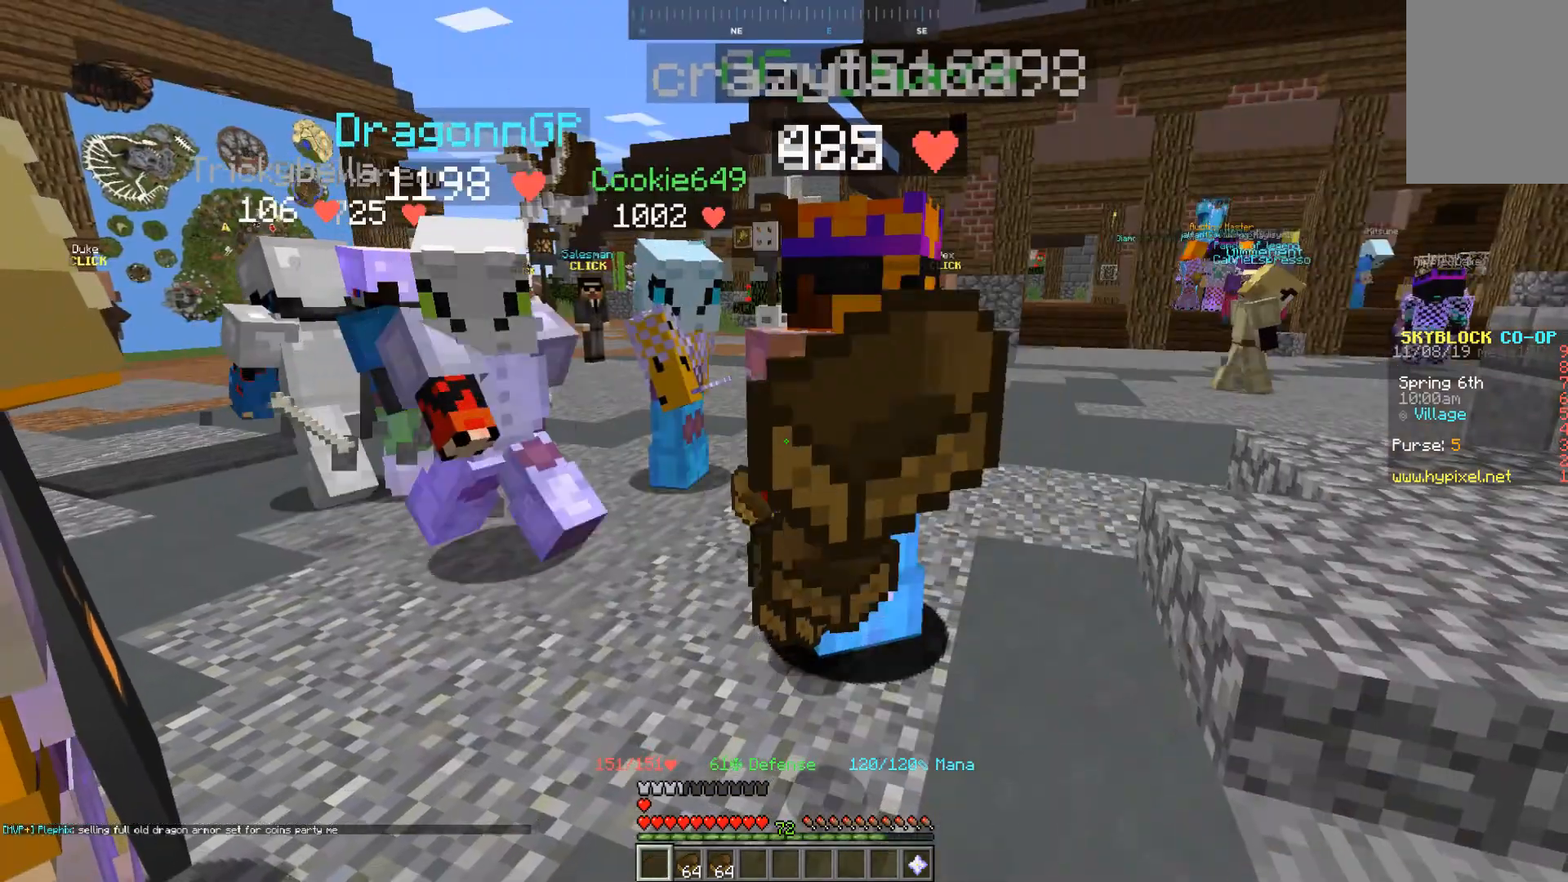
{"keys": [], "mouse": [], "events": []}
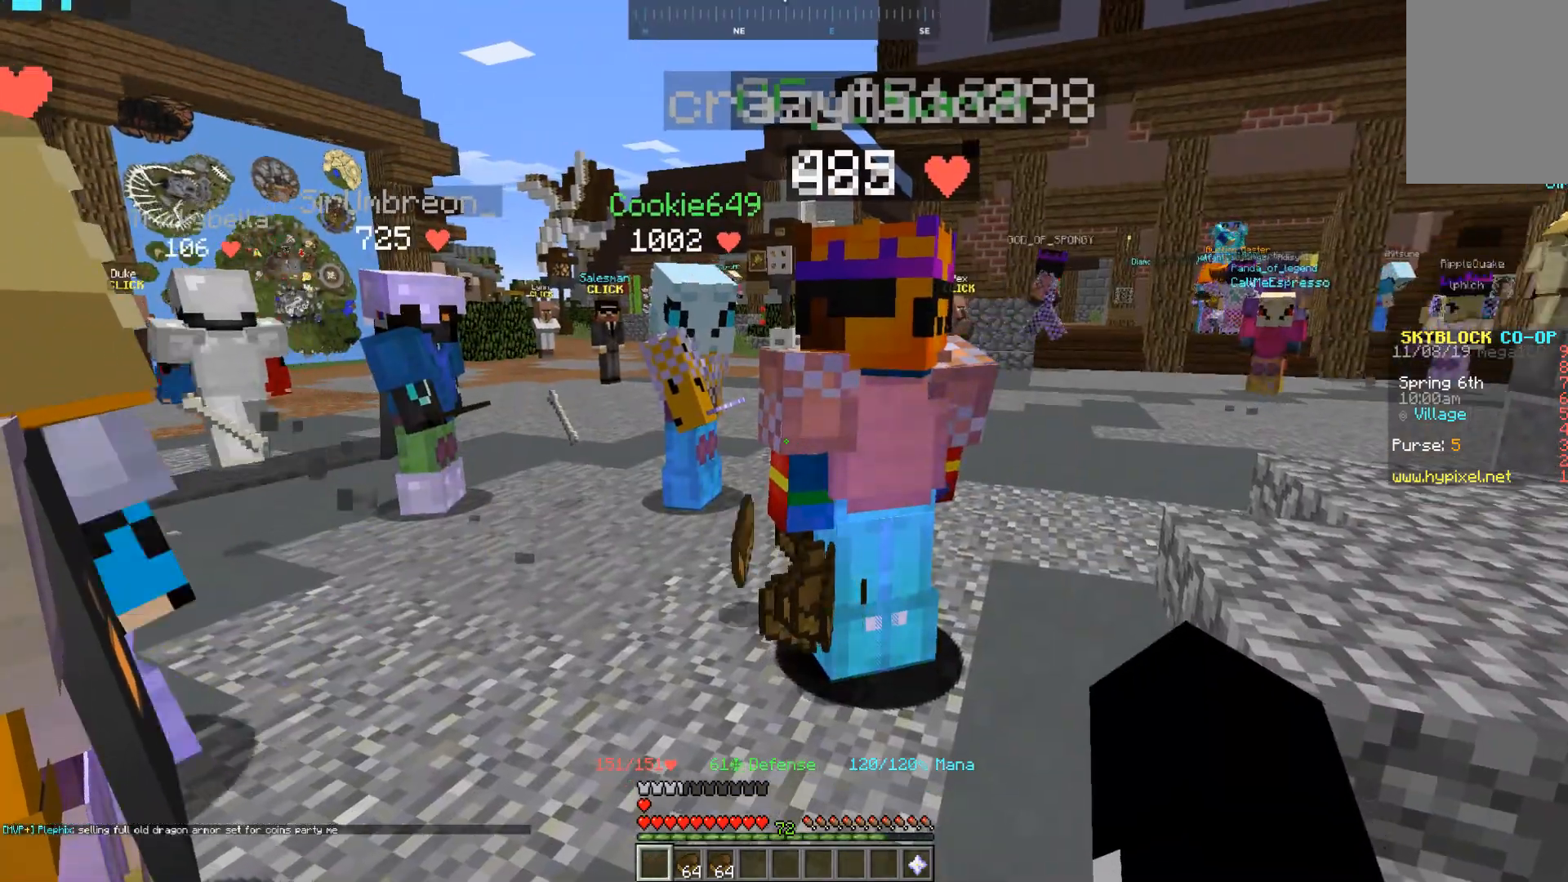
{"keys": ["a", "w"], "mouse": [], "events": [[300, "w", "down"], [467, "a", "down"]]}
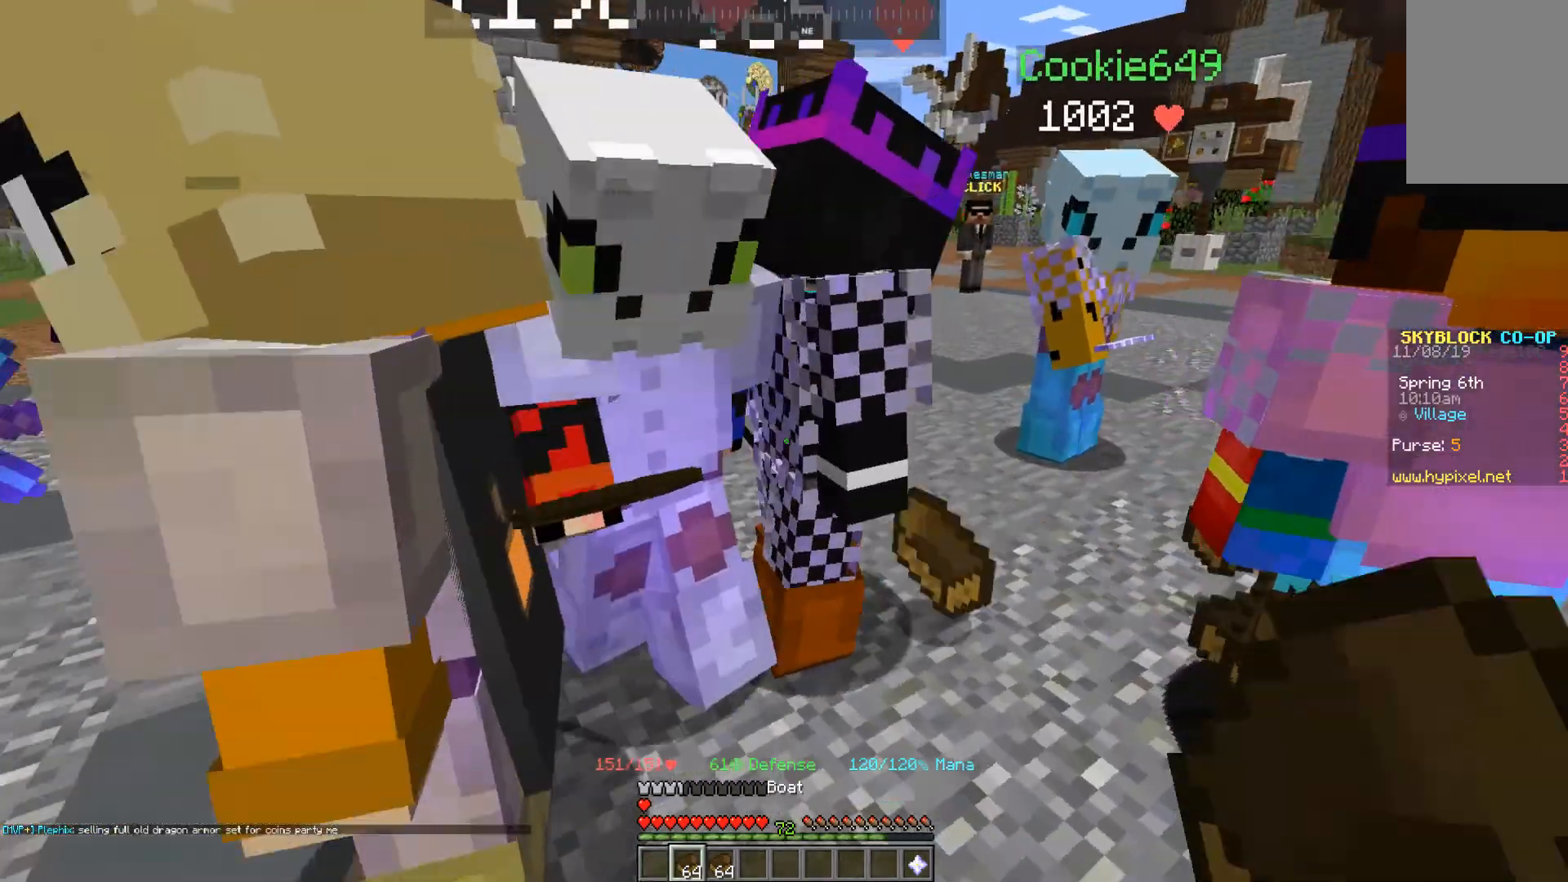
{"keys": [], "mouse": [], "events": [[233, "w", "up"], [333, "a", "up"]]}
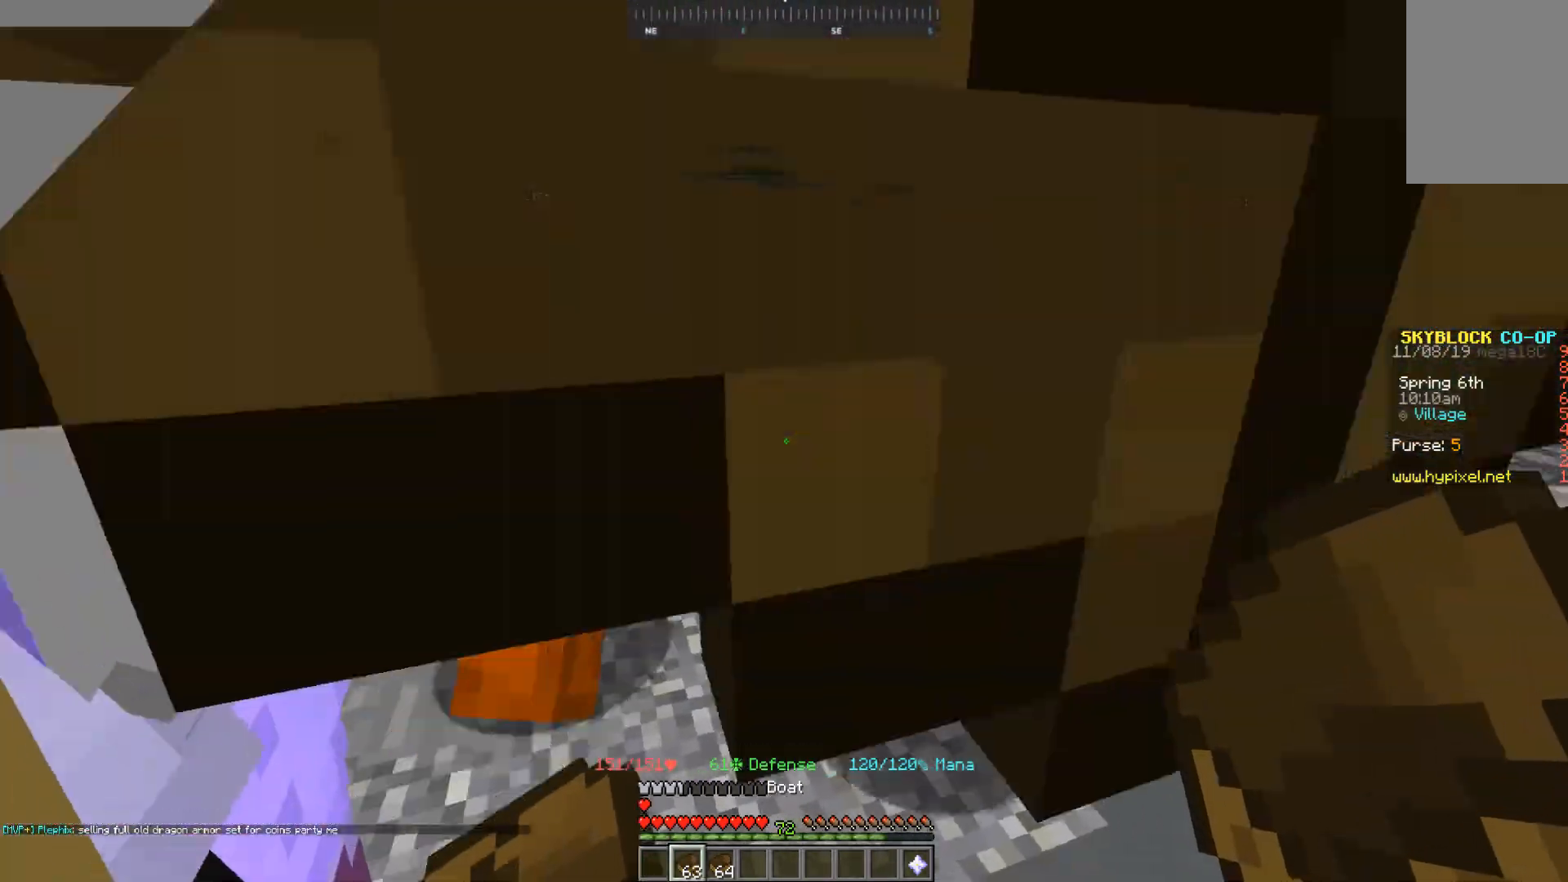
{"keys": [], "mouse": [], "events": []}
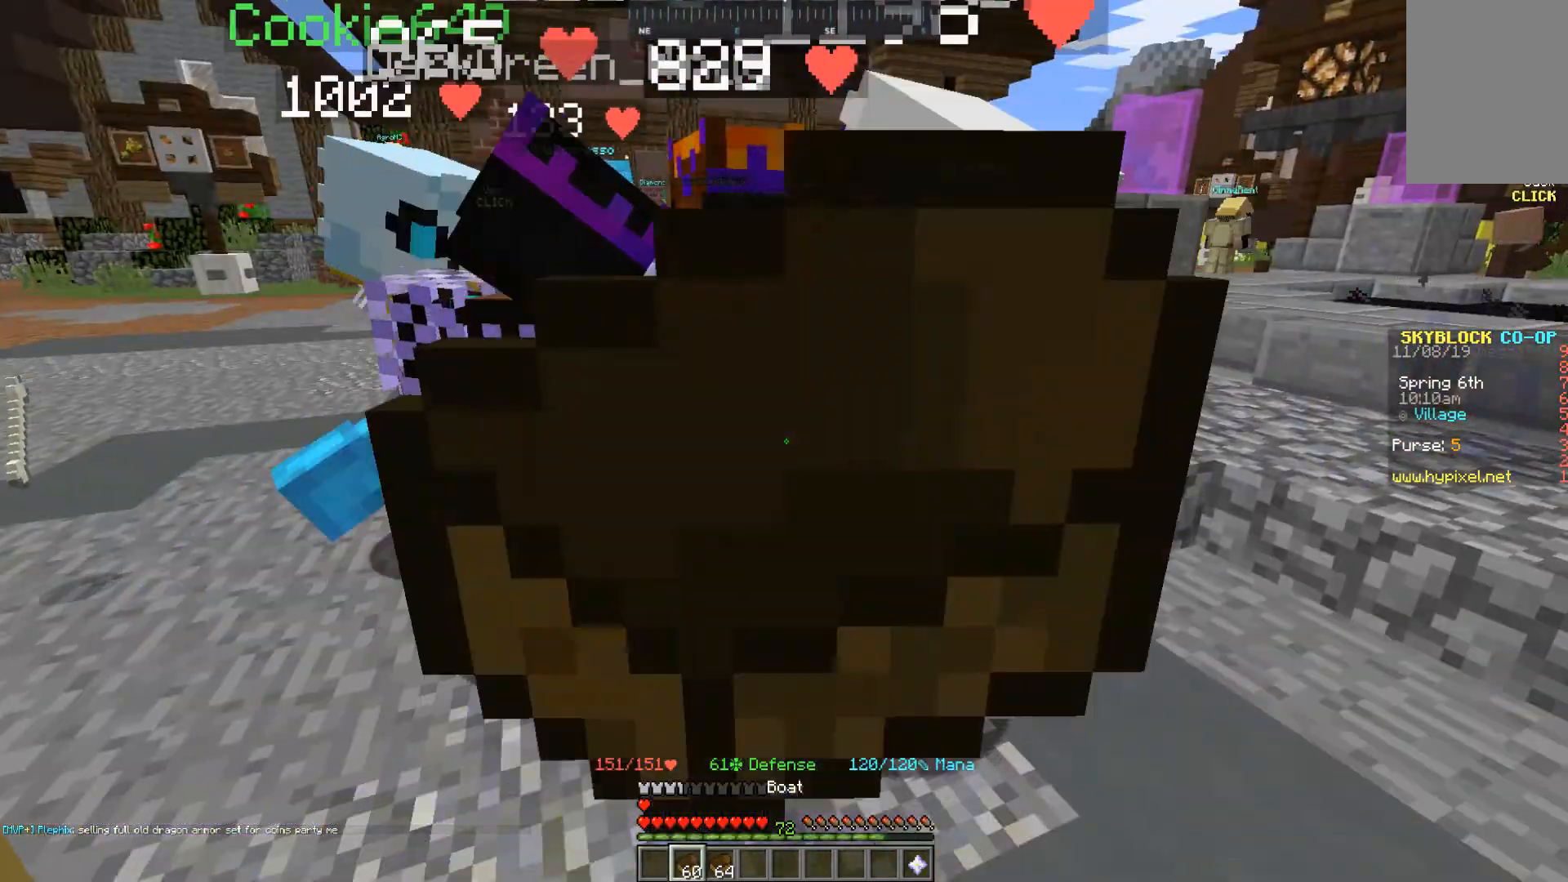
{"keys": [], "mouse": [], "events": []}
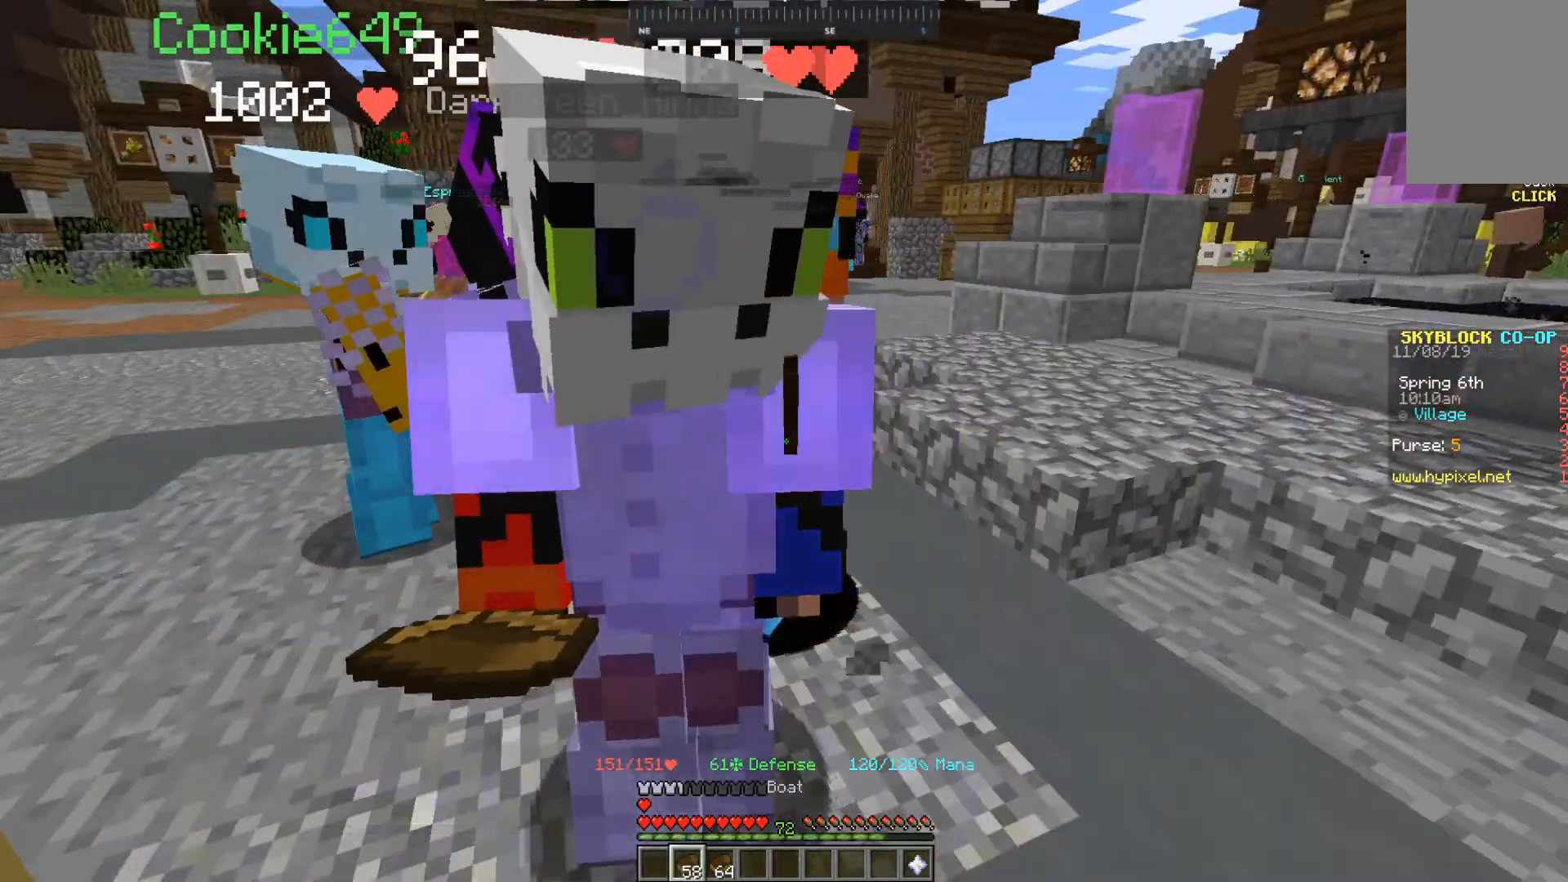
{"keys": [], "mouse": [], "events": [[300, "s", "down"], [433, "s", "up"]]}
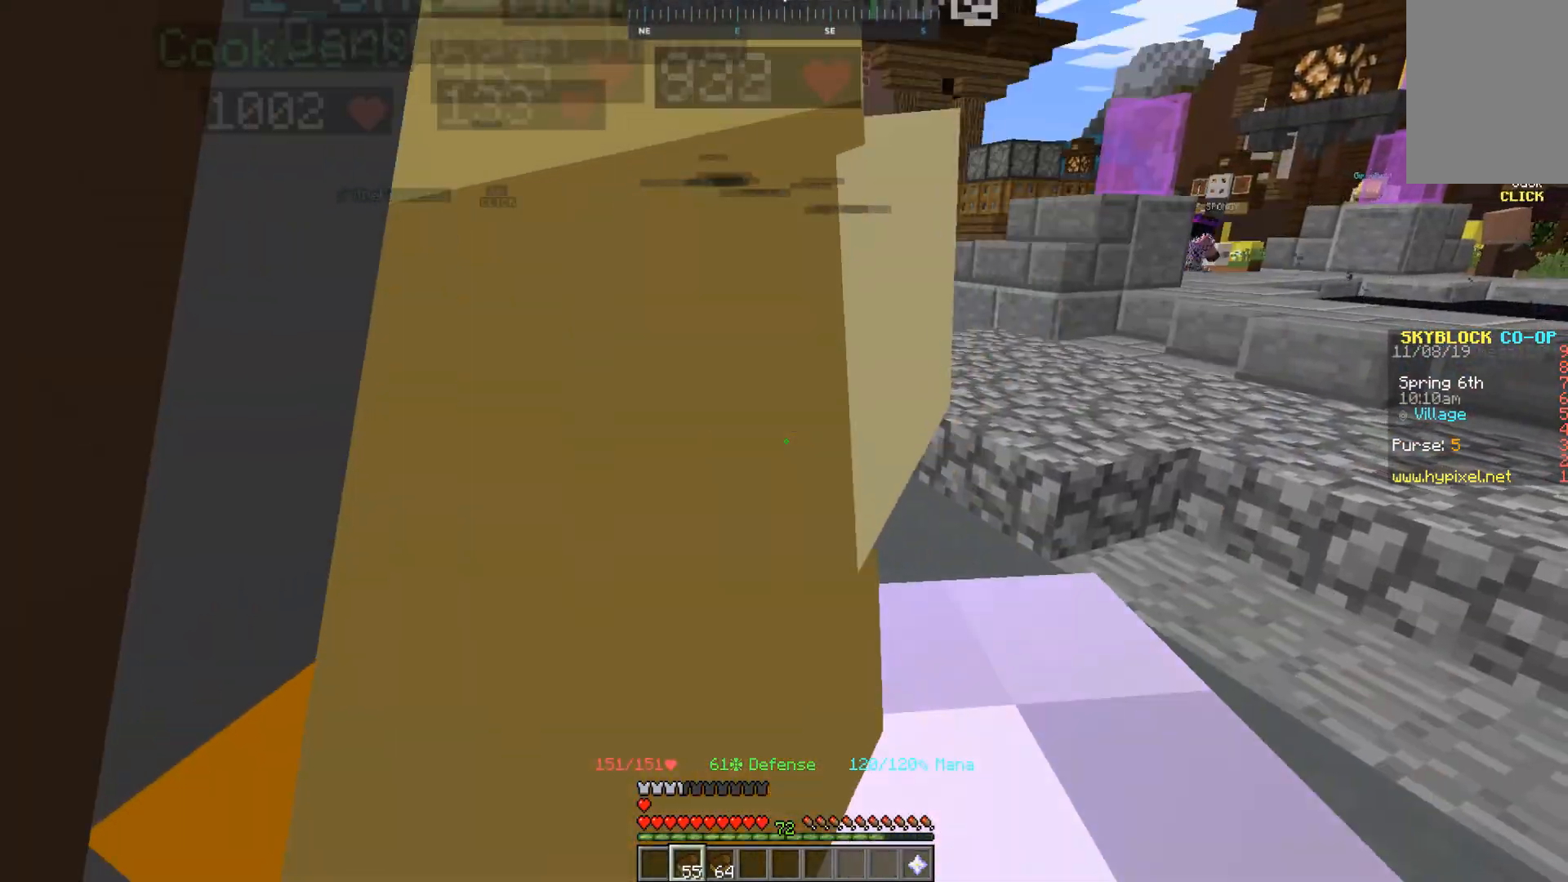
{"keys": [], "mouse": [], "events": []}
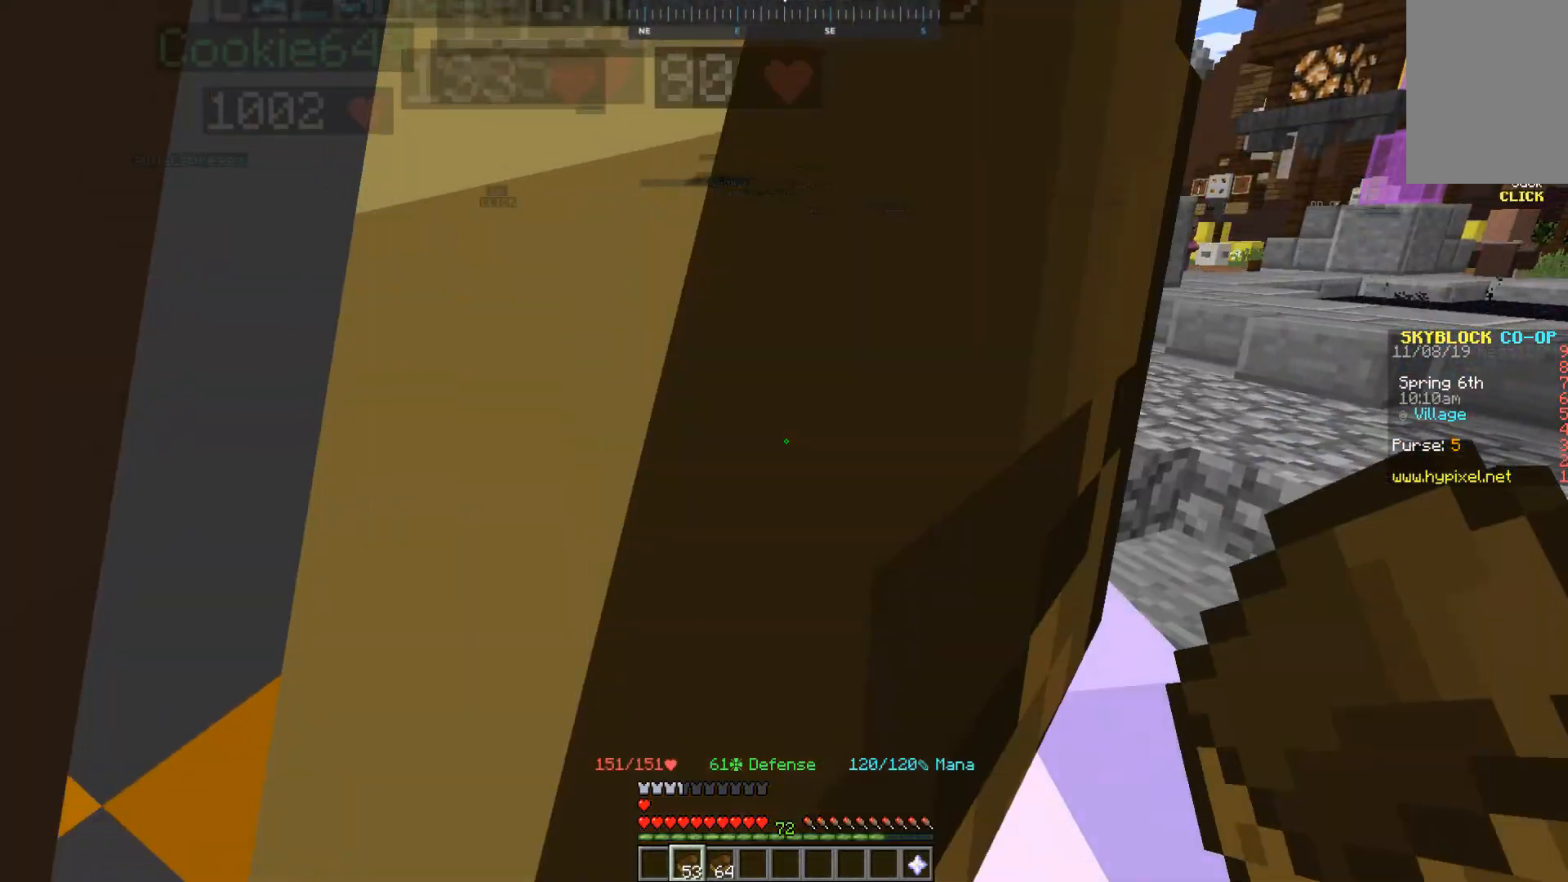
{"keys": ["a"], "mouse": [], "events": [[400, "a", "down"]]}
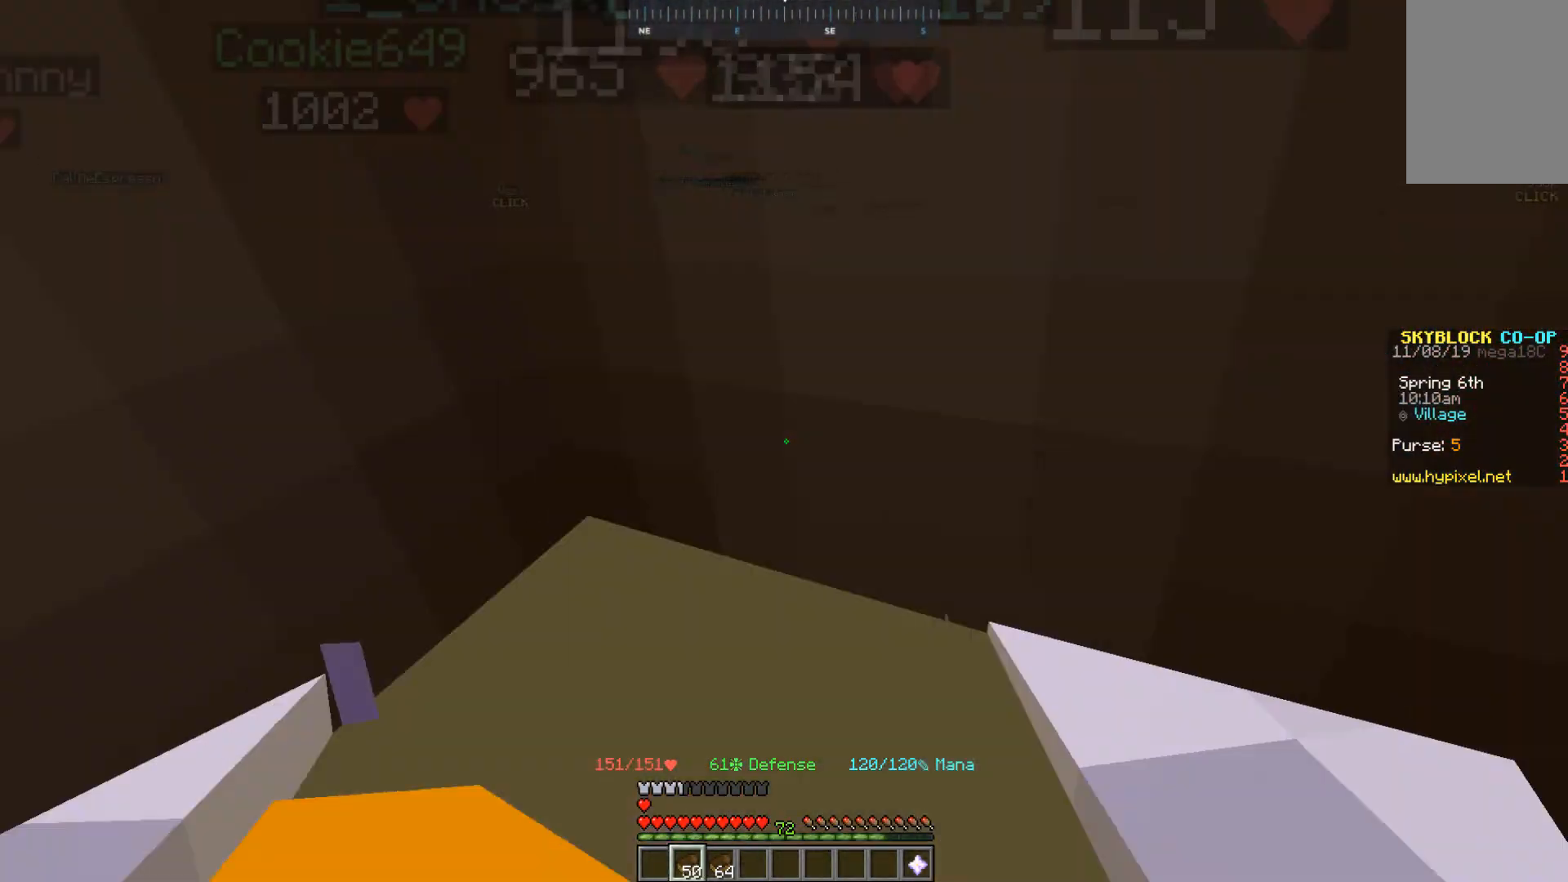
{"keys": [], "mouse": [], "events": [[133, "a", "up"]]}
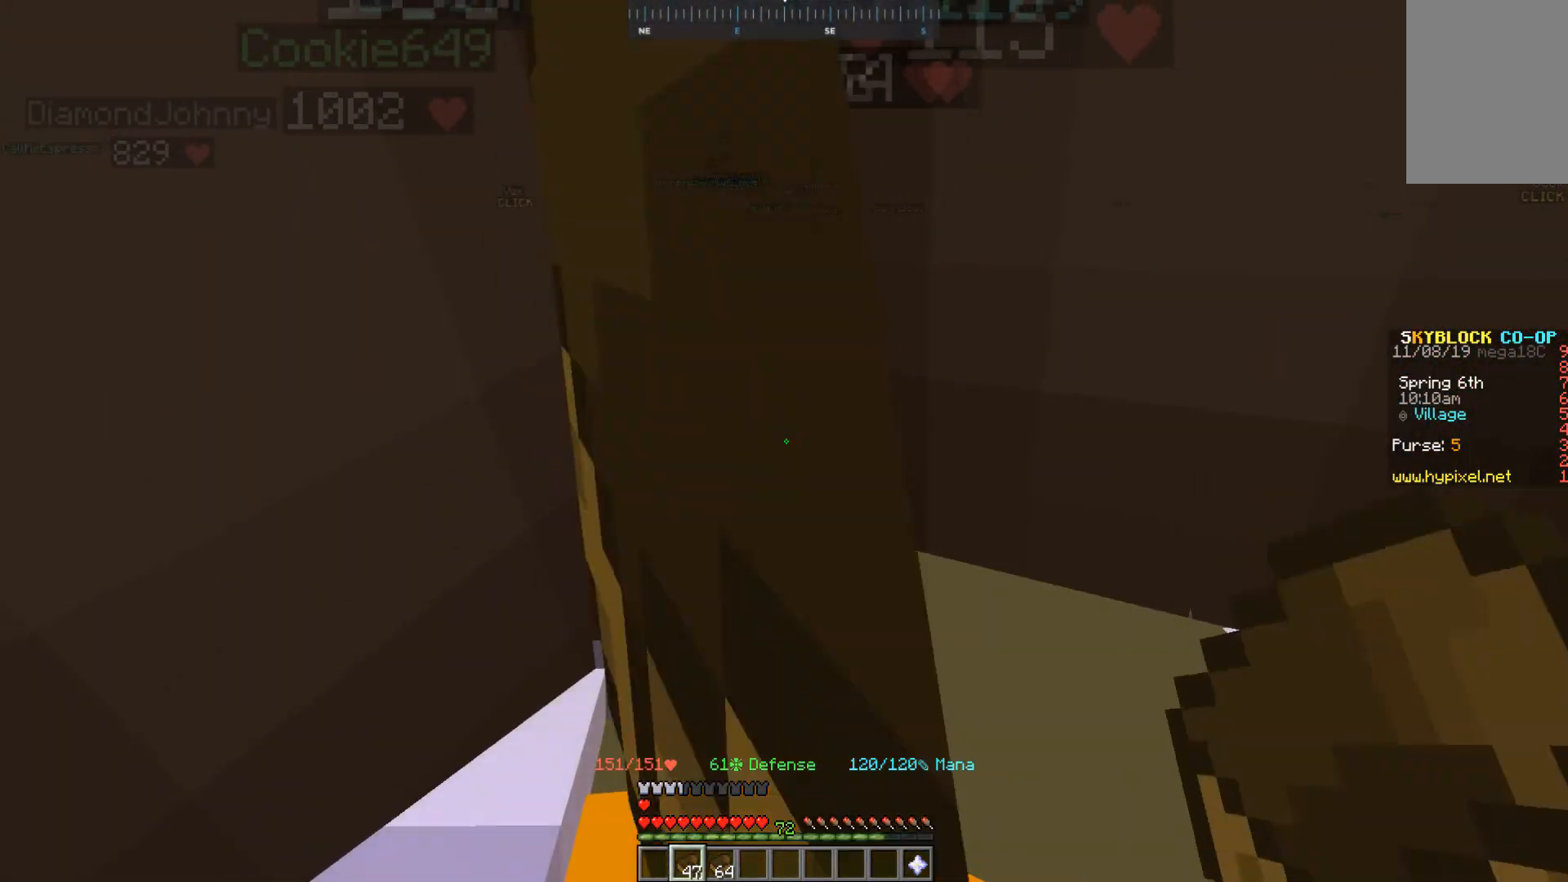
{"keys": [], "mouse": [], "events": []}
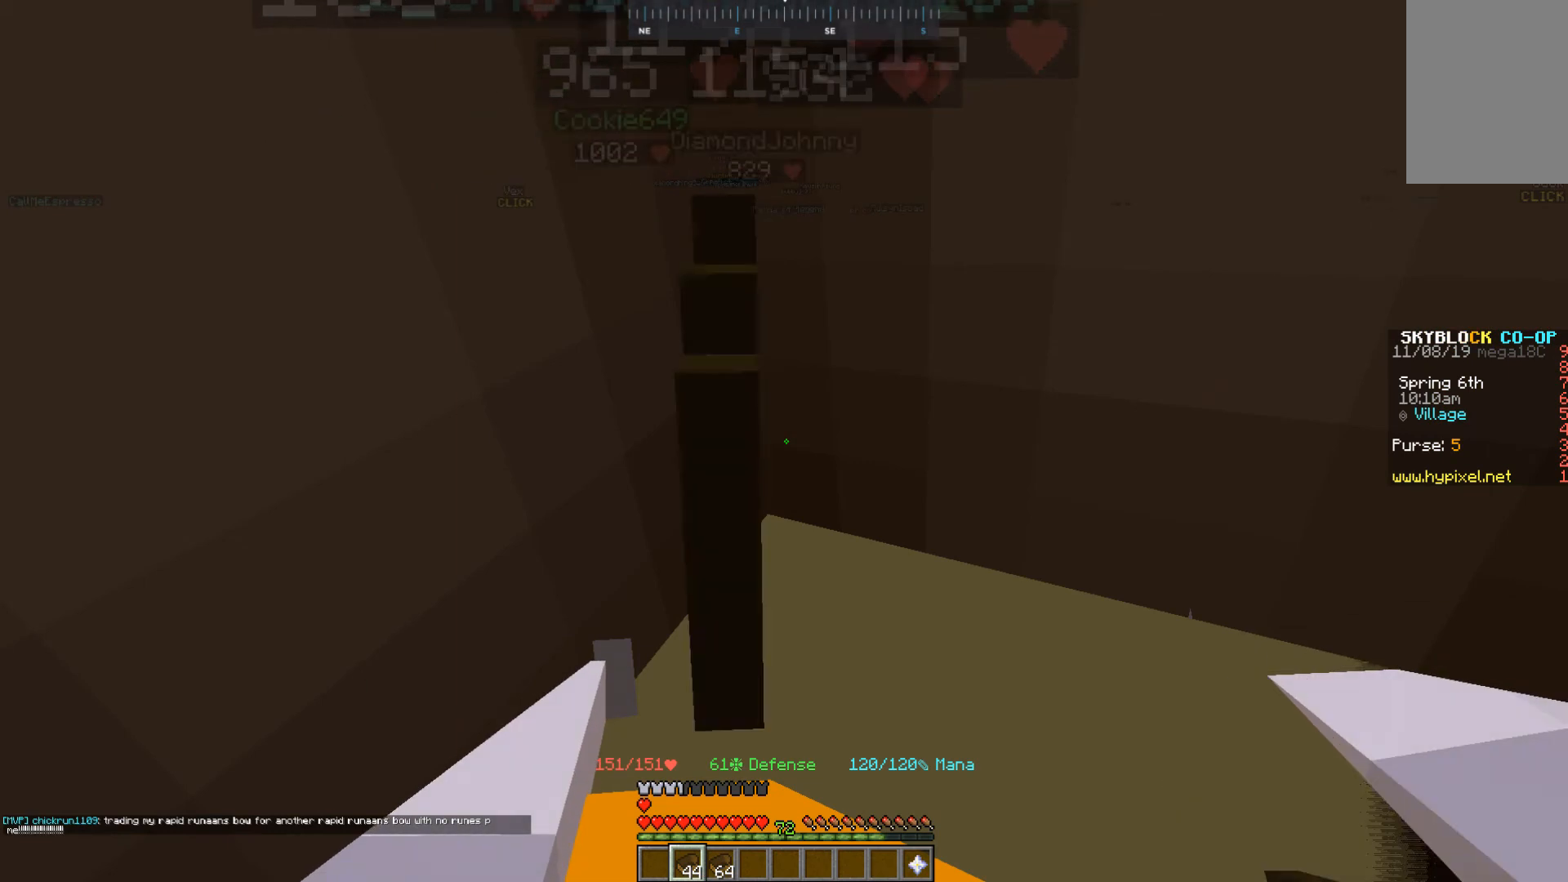
{"keys": [], "mouse": [], "events": []}
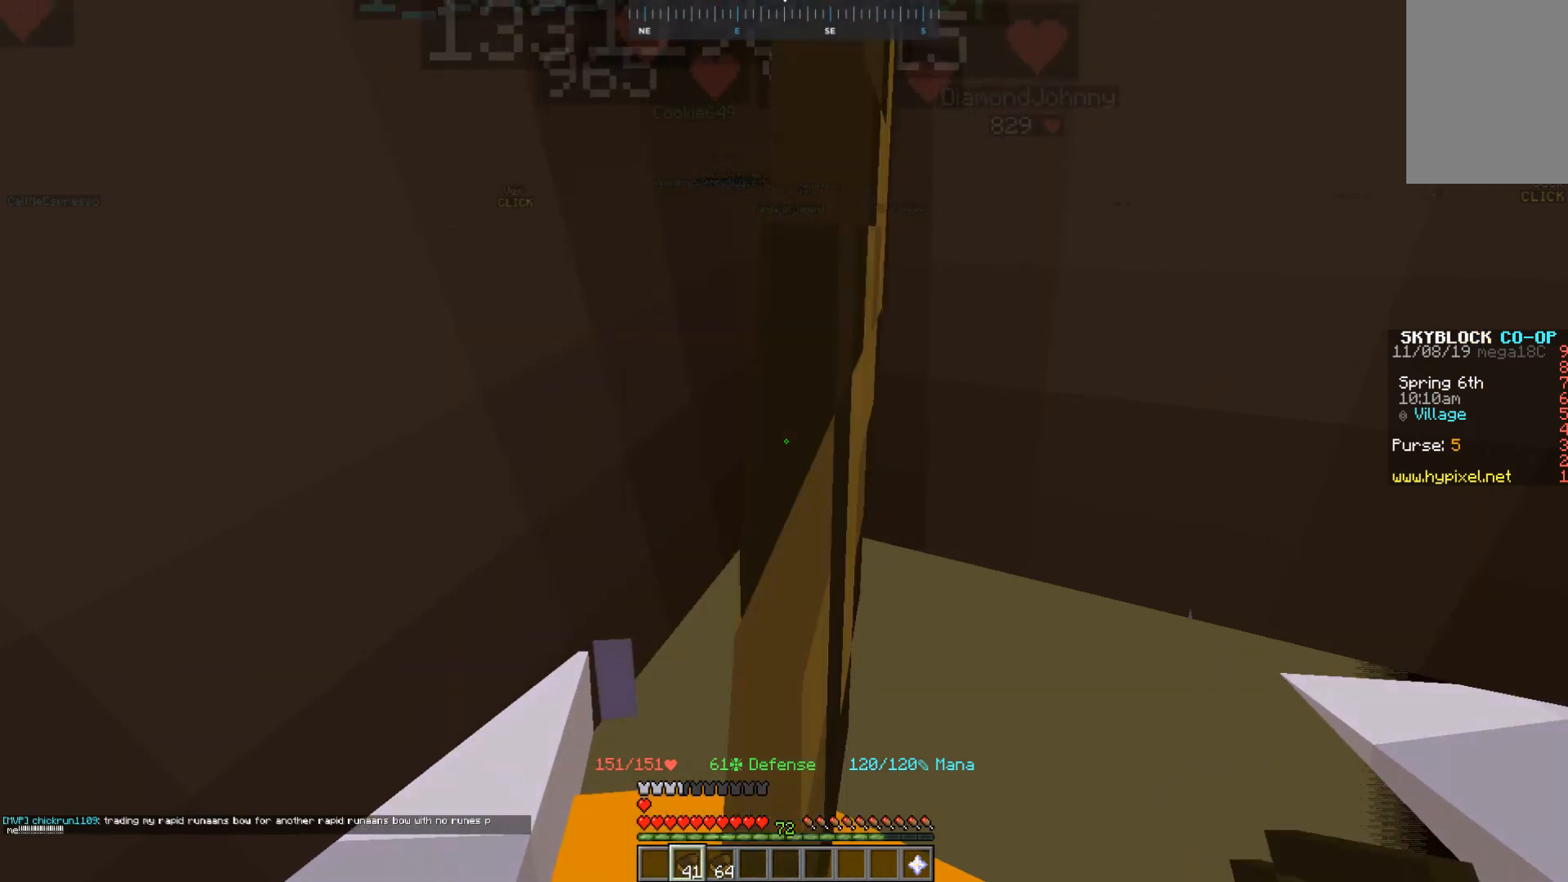
{"keys": [], "mouse": [], "events": []}
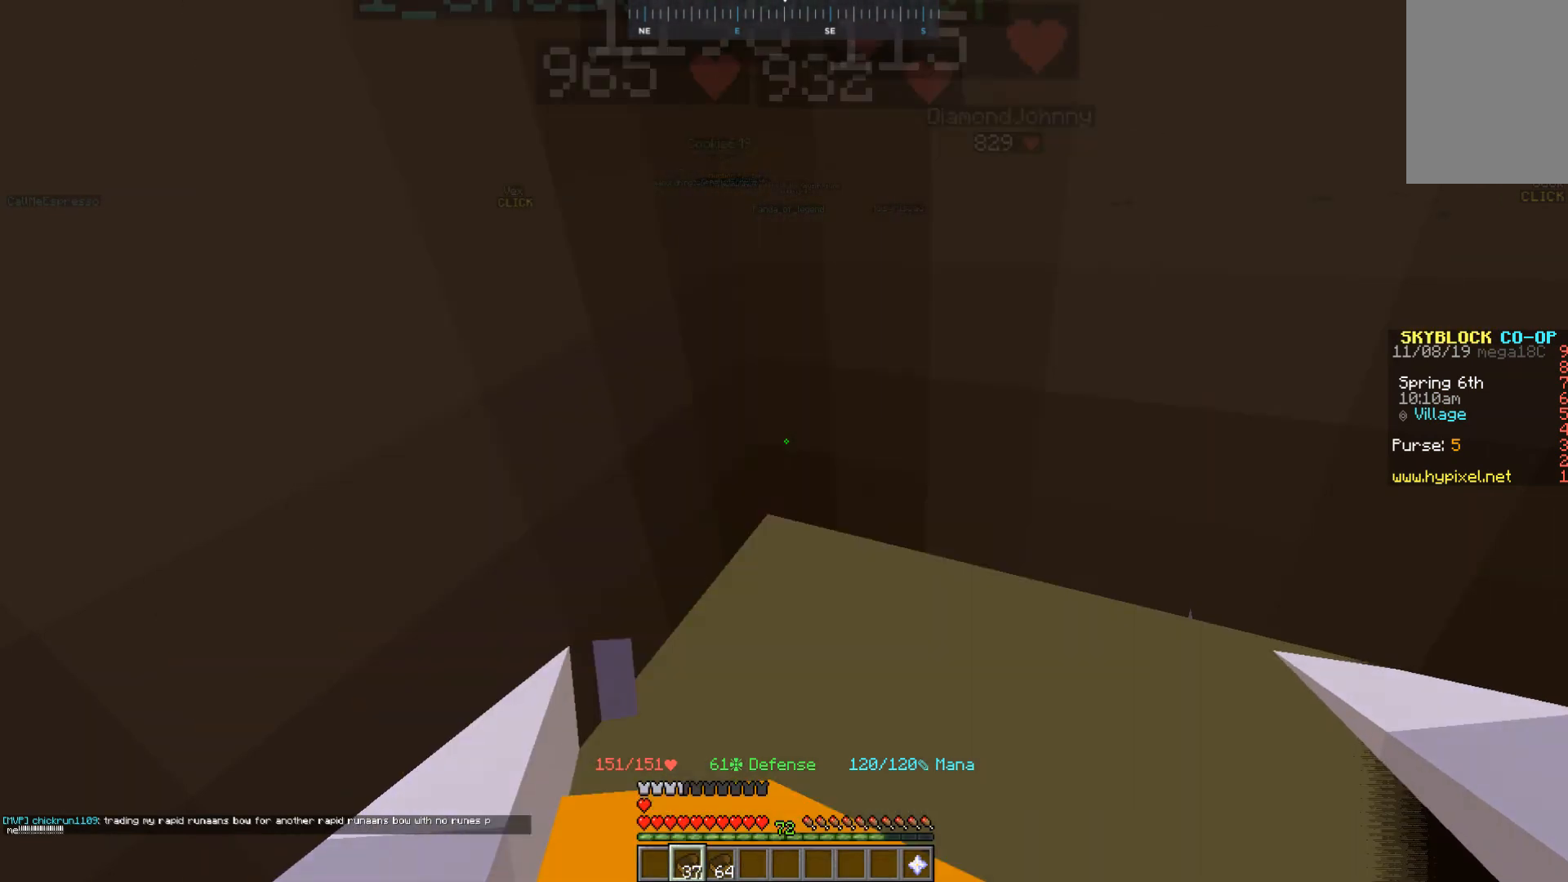
{"keys": [], "mouse": [], "events": []}
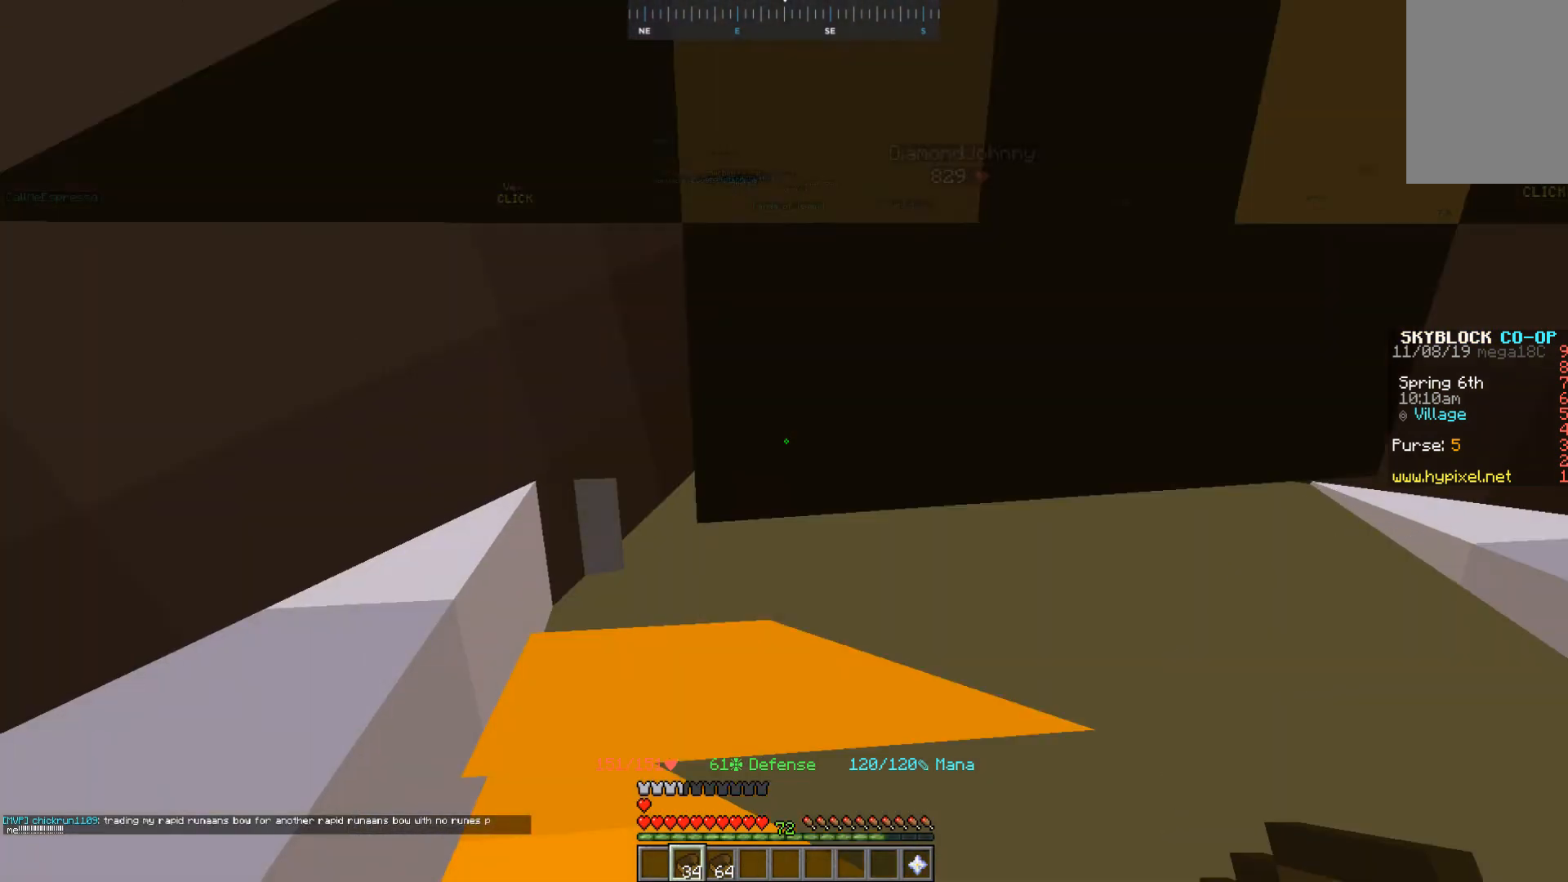
{"keys": [], "mouse": [], "events": []}
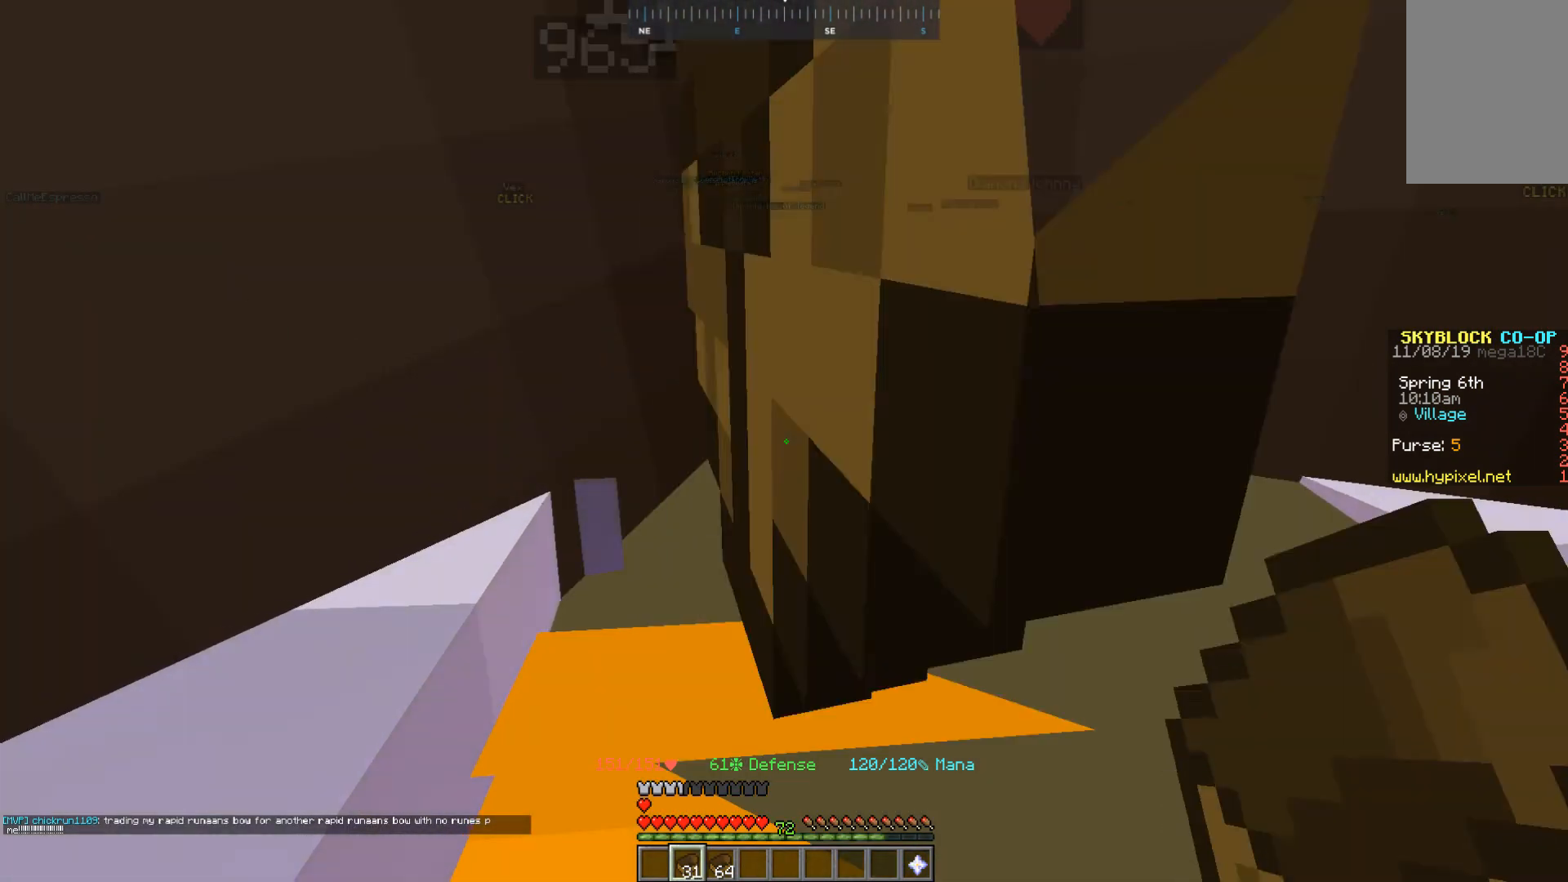
{"keys": [], "mouse": [], "events": []}
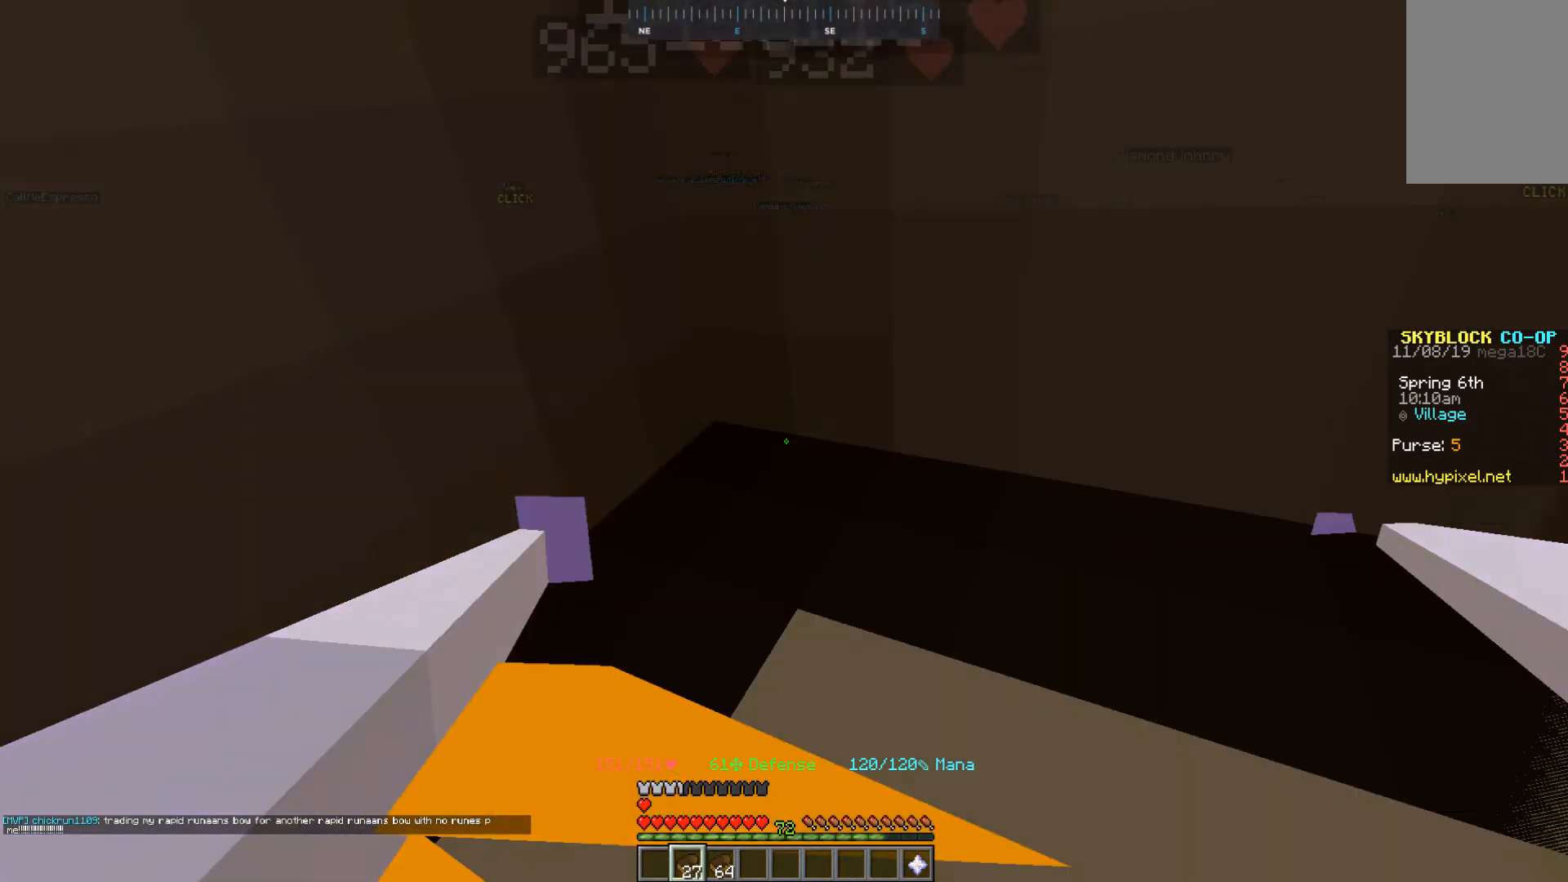
{"keys": [], "mouse": [], "events": []}
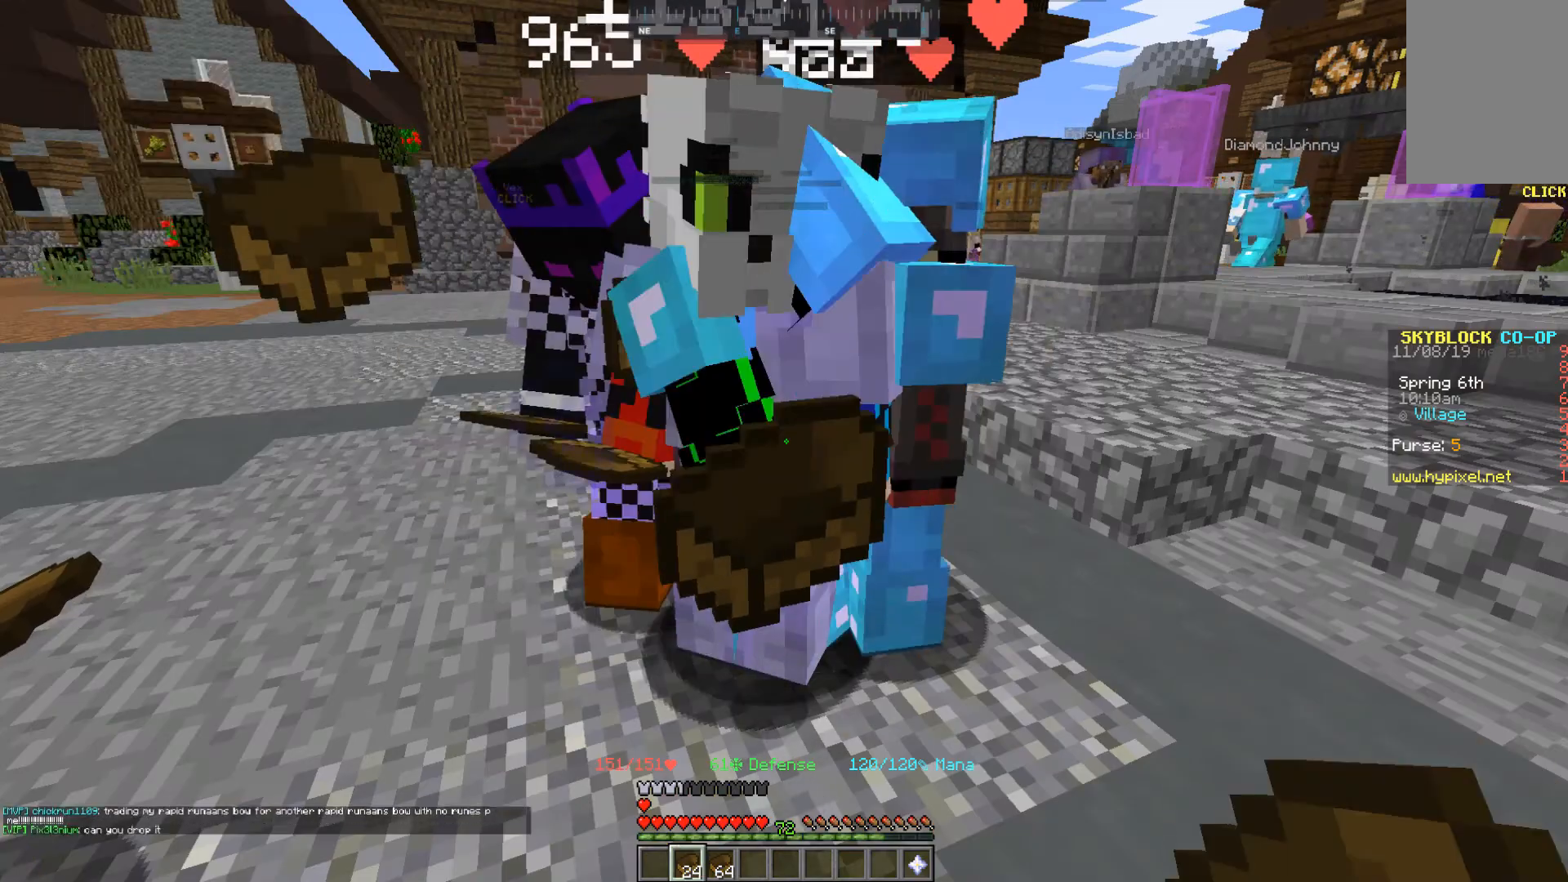
{"keys": ["a"], "mouse": [], "events": [[400, "a", "down"]]}
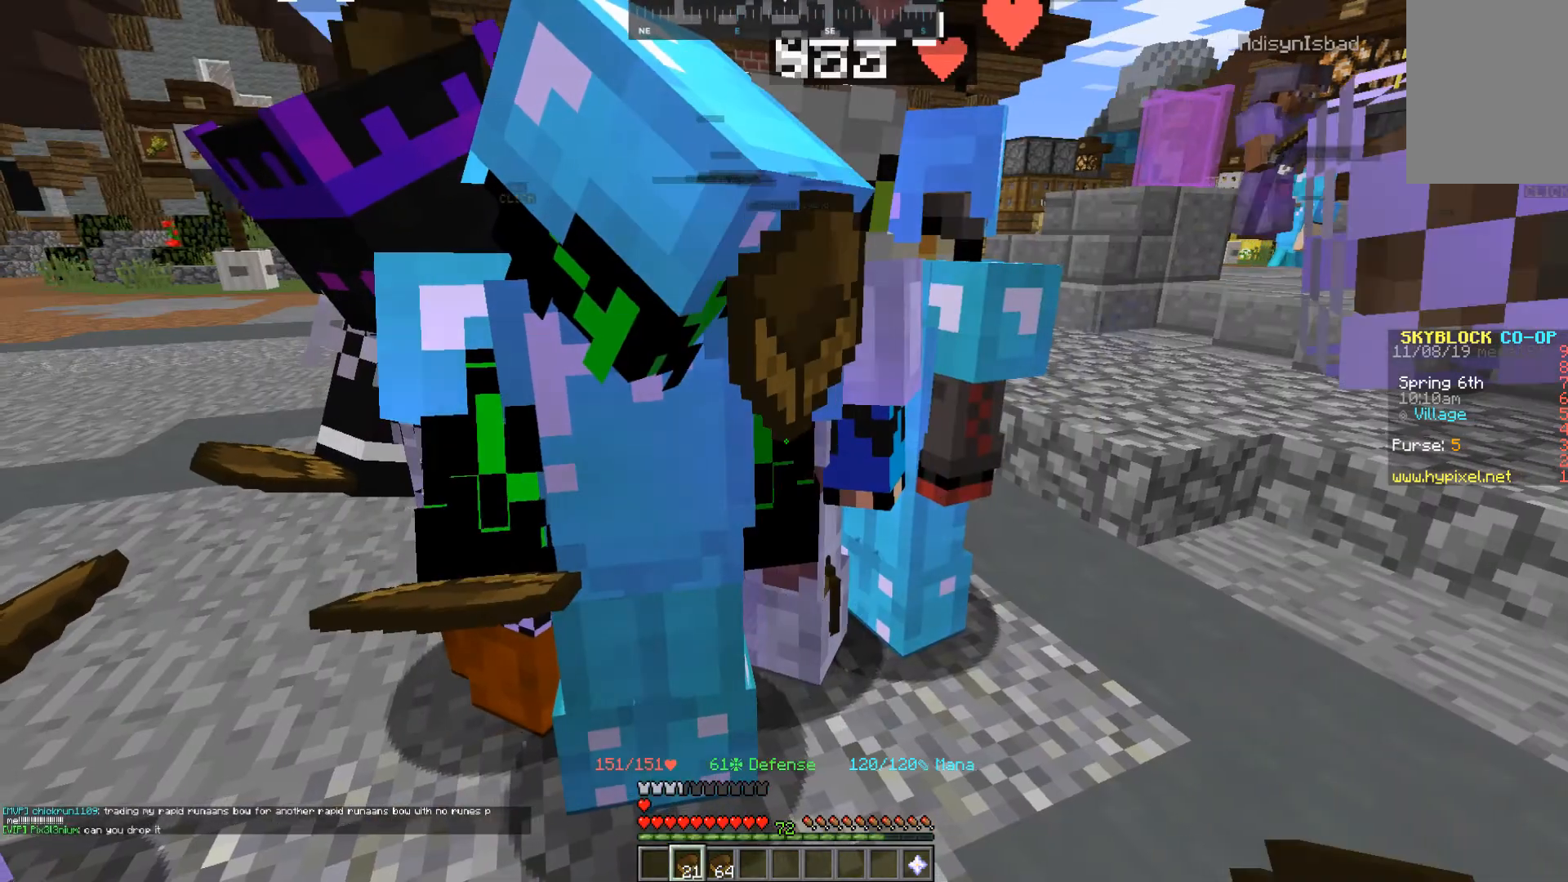
{"keys": ["s"], "mouse": [], "events": [[67, "a", "up"], [133, "s", "down"]]}
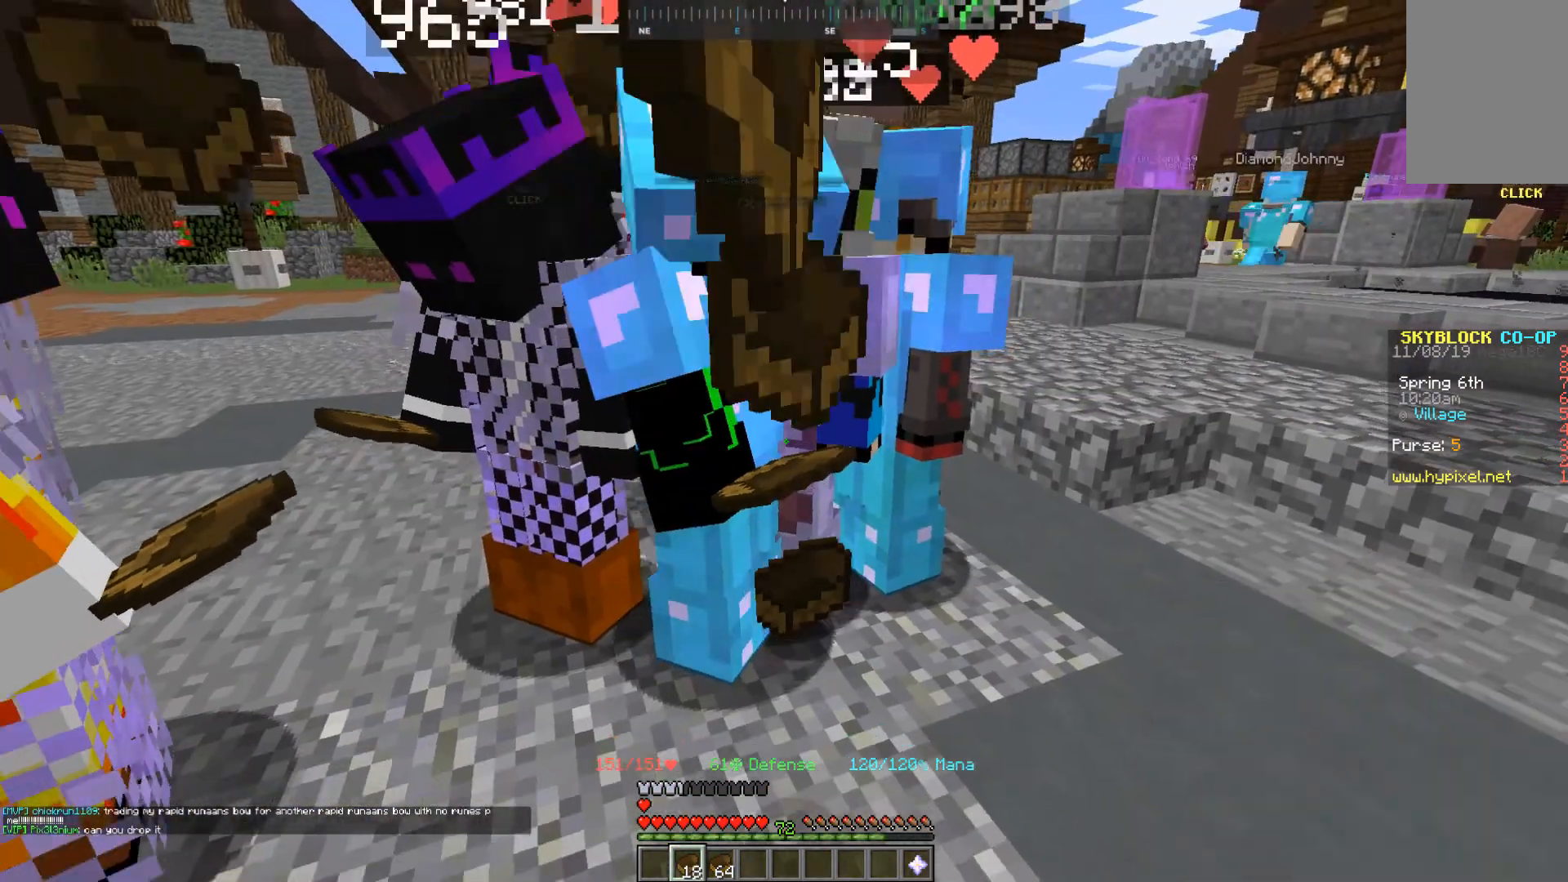
{"keys": ["a"], "mouse": [], "events": [[400, "a", "down"], [433, "s", "up"]]}
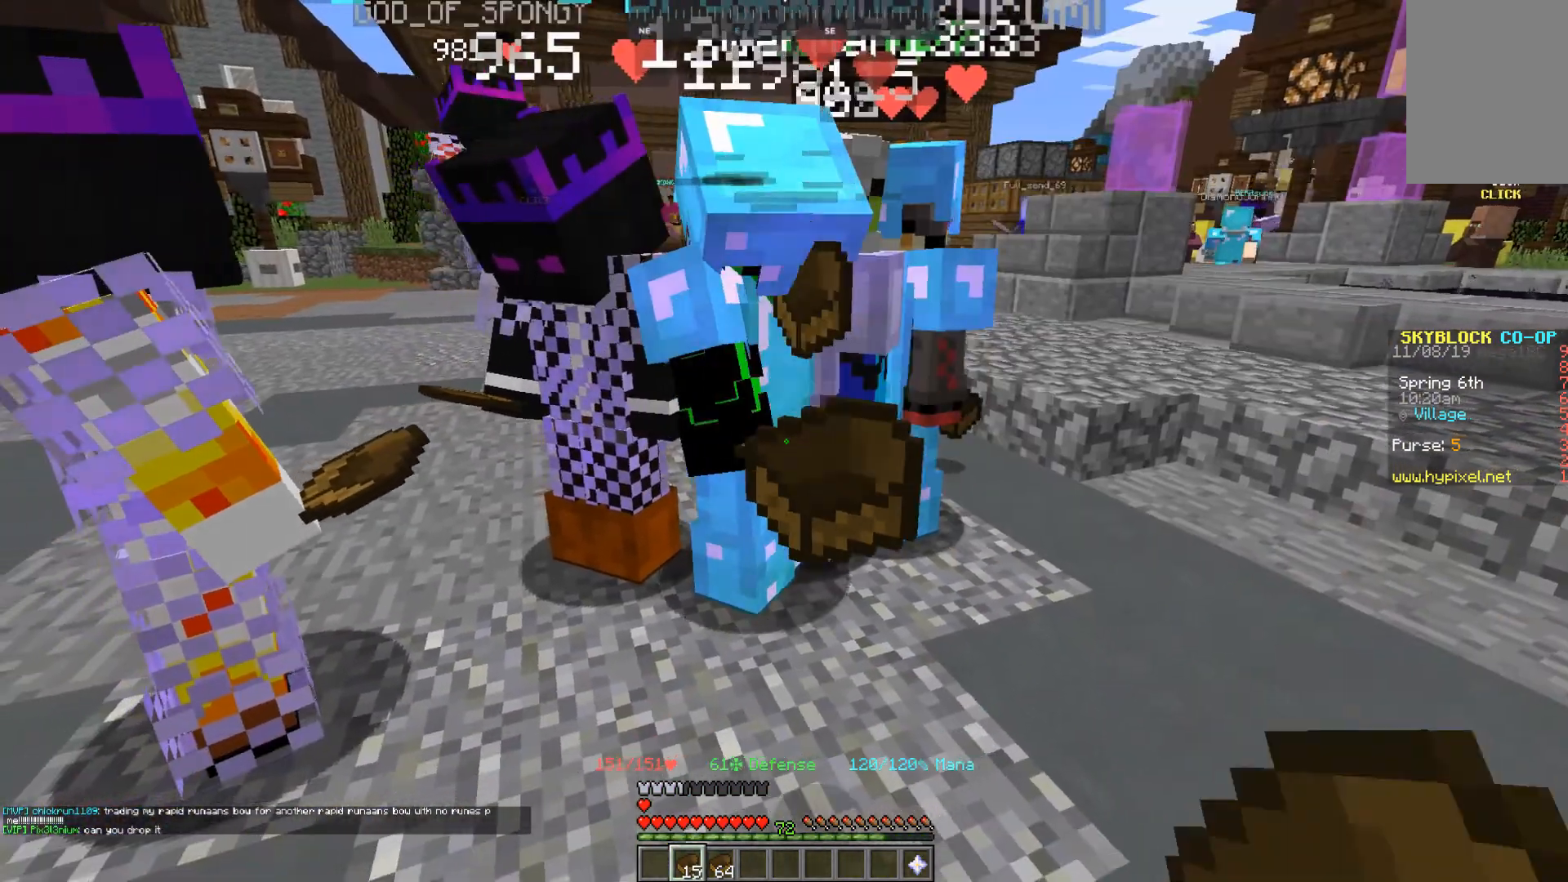
{"keys": ["d", "w"], "mouse": [], "events": [[100, "w", "down"], [300, "d", "down"], [333, "a", "up"]]}
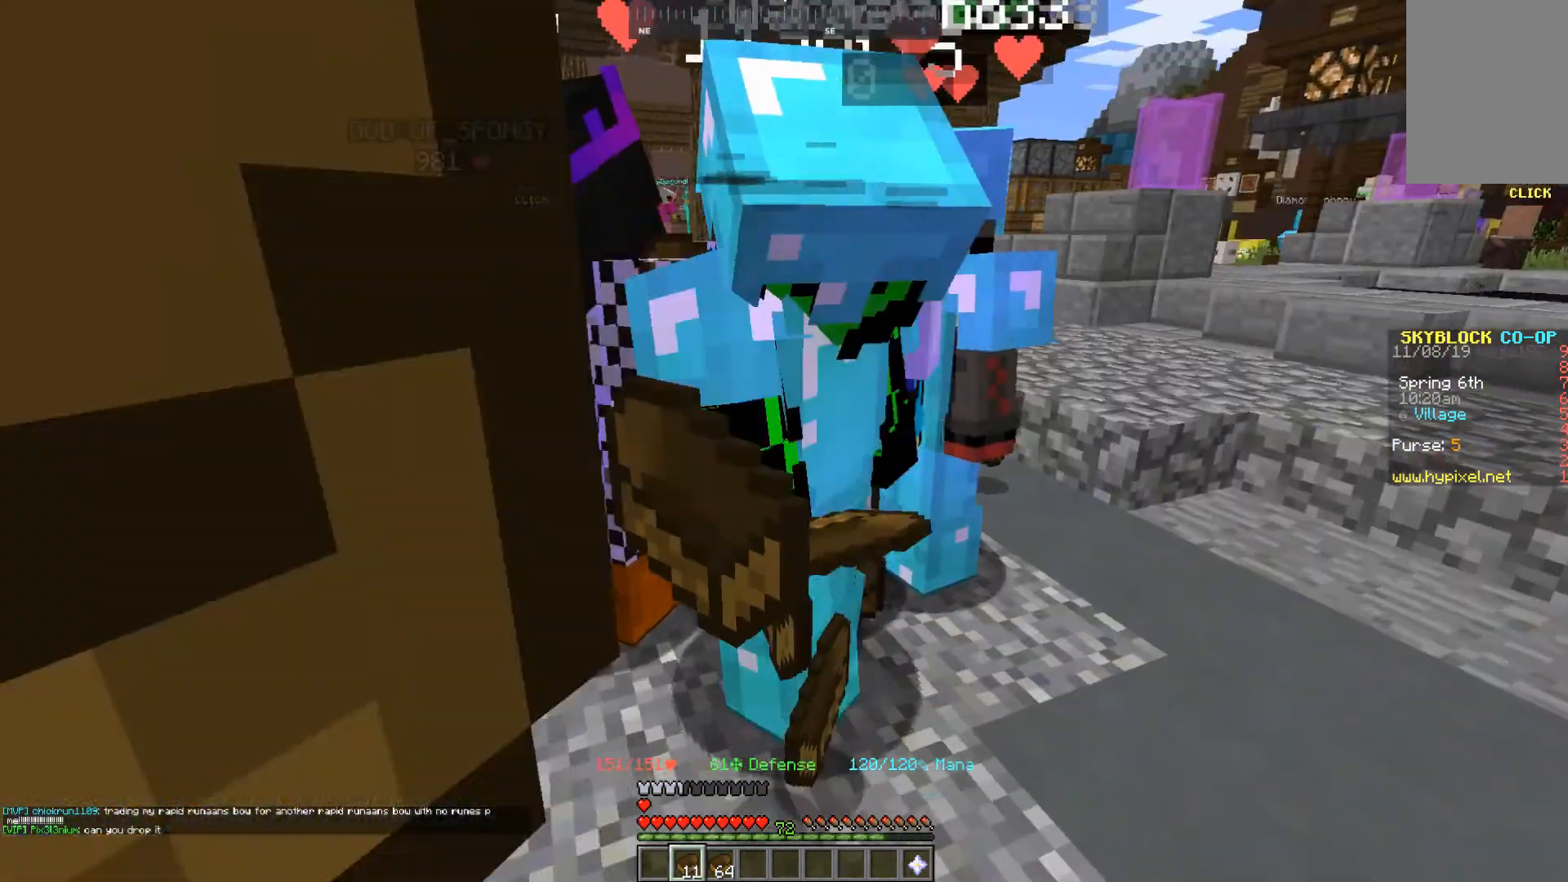
{"keys": ["a"], "mouse": [], "events": [[133, "d", "up"], [200, "a", "down"], [200, "w", "up"]]}
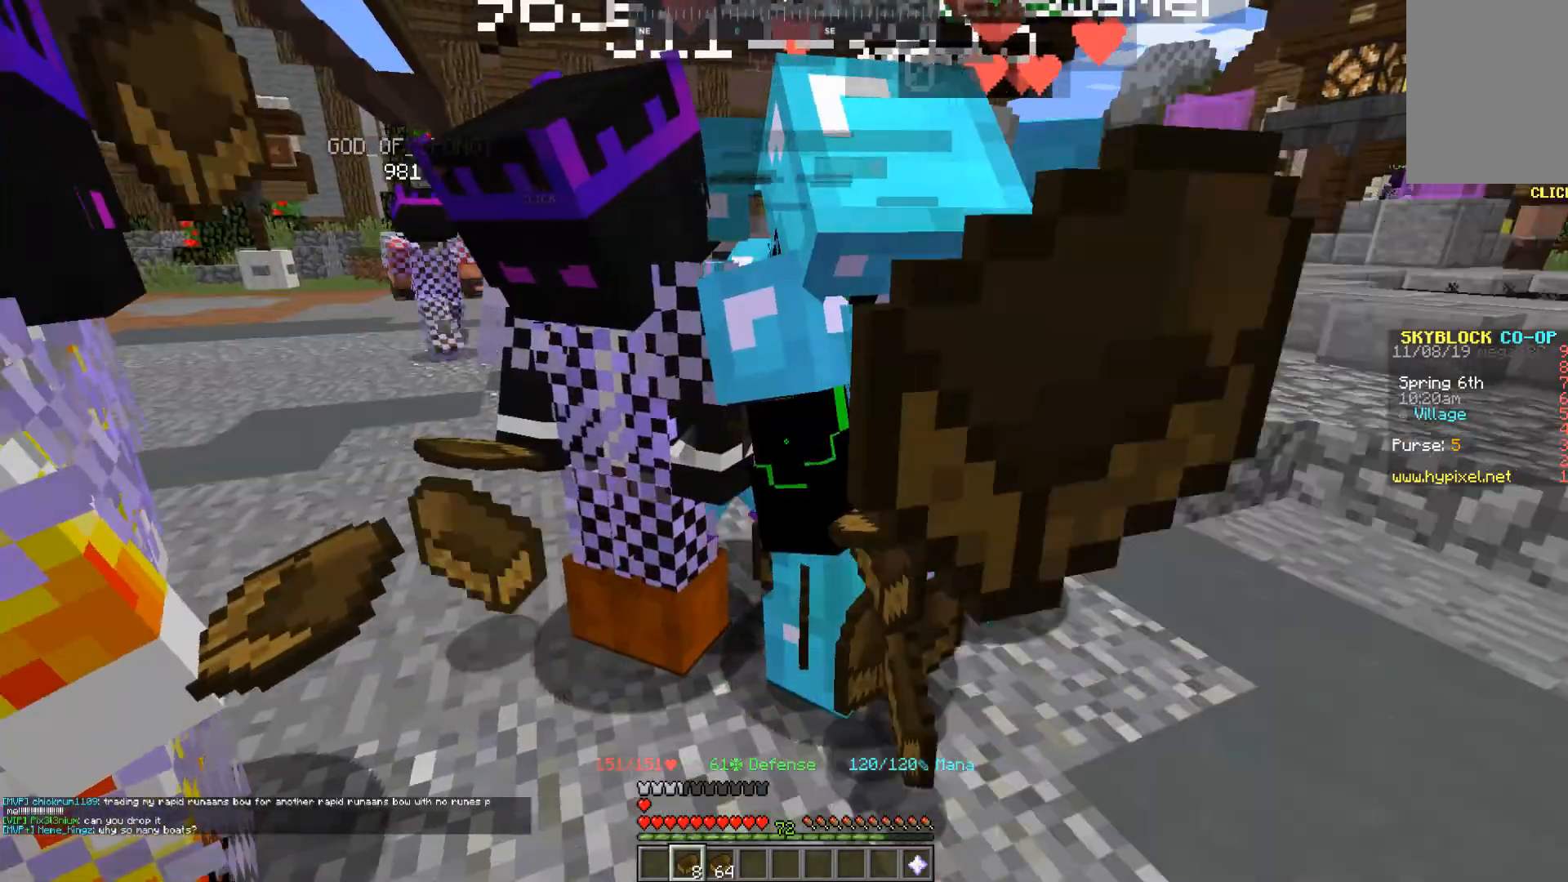
{"keys": ["a", "d"], "mouse": [], "events": [[100, "d", "down"], [200, "a", "up"], [400, "a", "down"]]}
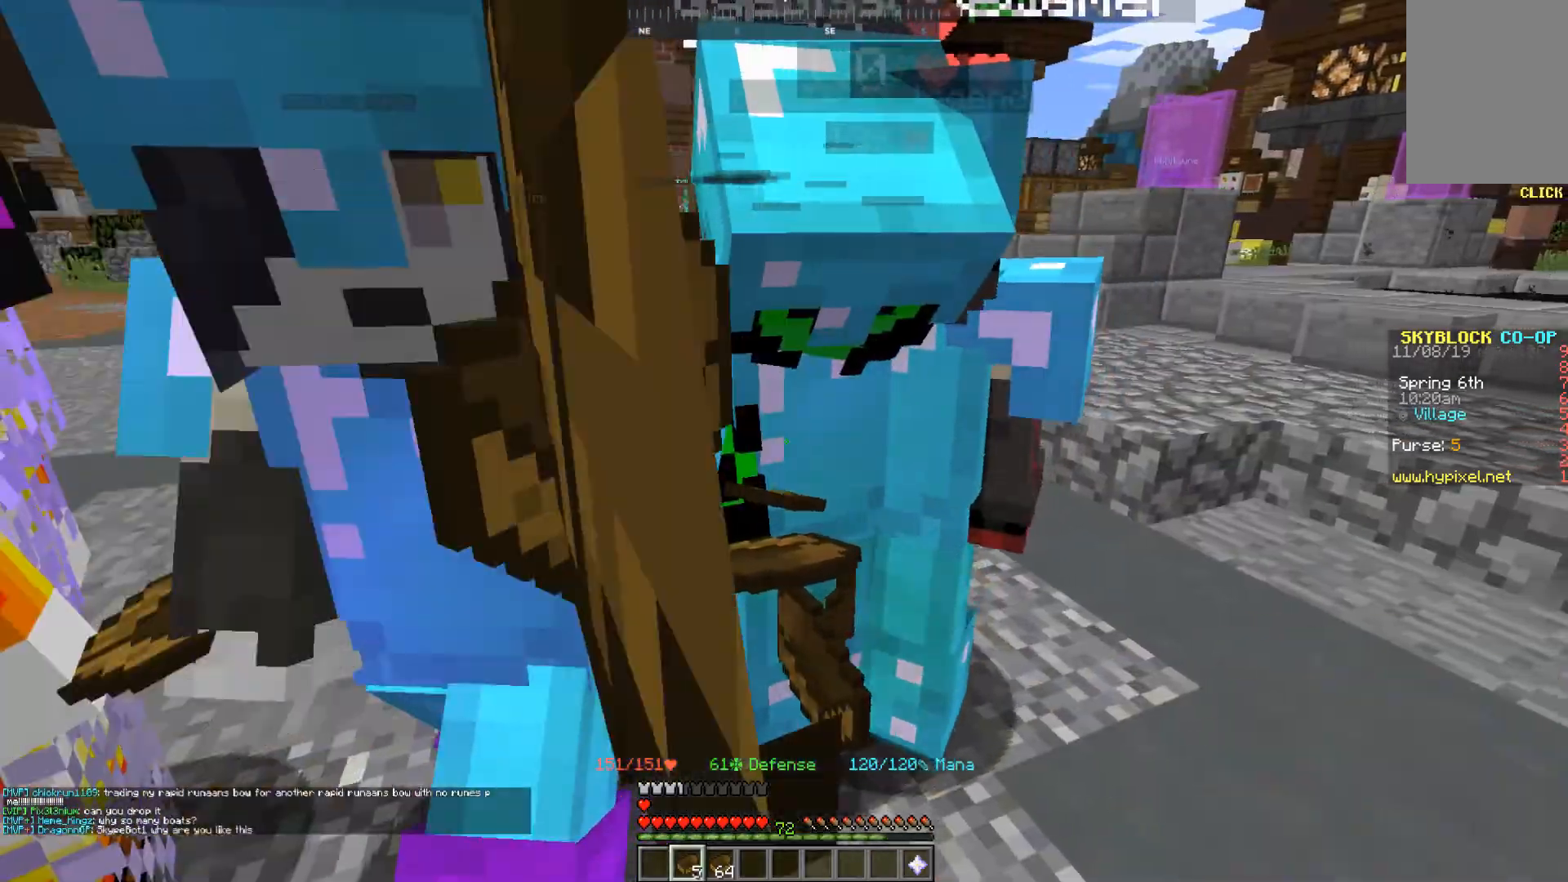
{"keys": ["a"], "mouse": [], "events": [[67, "d", "up"]]}